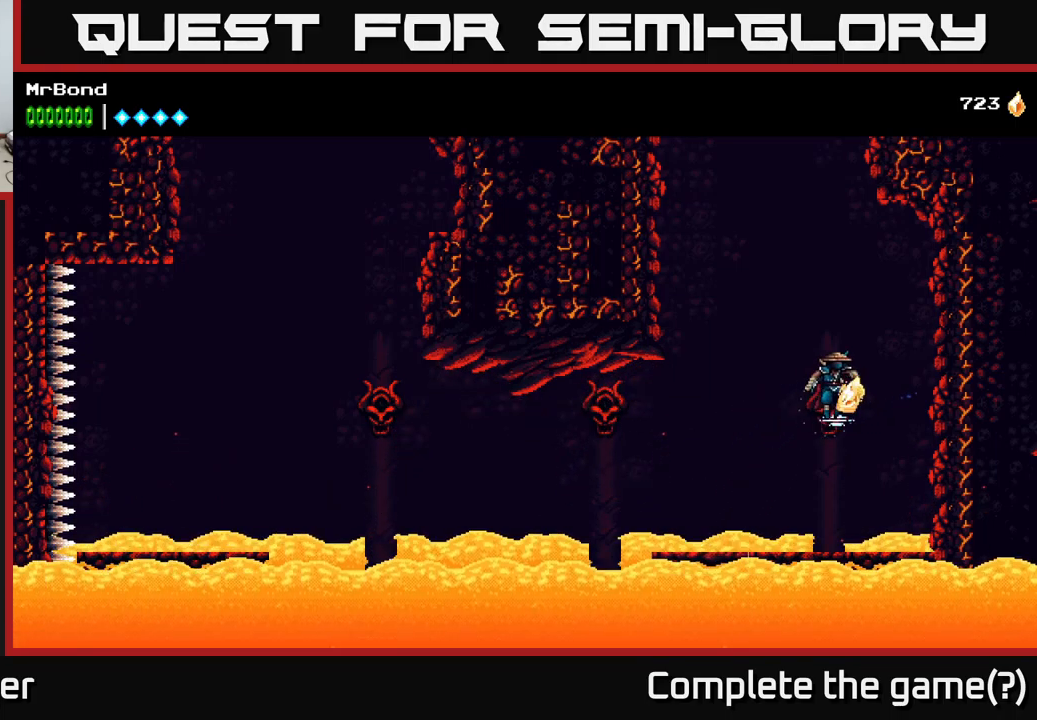
Gameplay with a controller (Xbox layout); each line is a JSON object with the inputs held at the frame after it. "events" lists button and stick changes between this image and that frame as [ms after this image, input, new state], when the widget could be followed in between. Not read: left_stick.
{"buttons": ["DPAD_RIGHT"], "right_stick": "center", "events": [[184, "A", "down"], [400, "A", "up"]]}
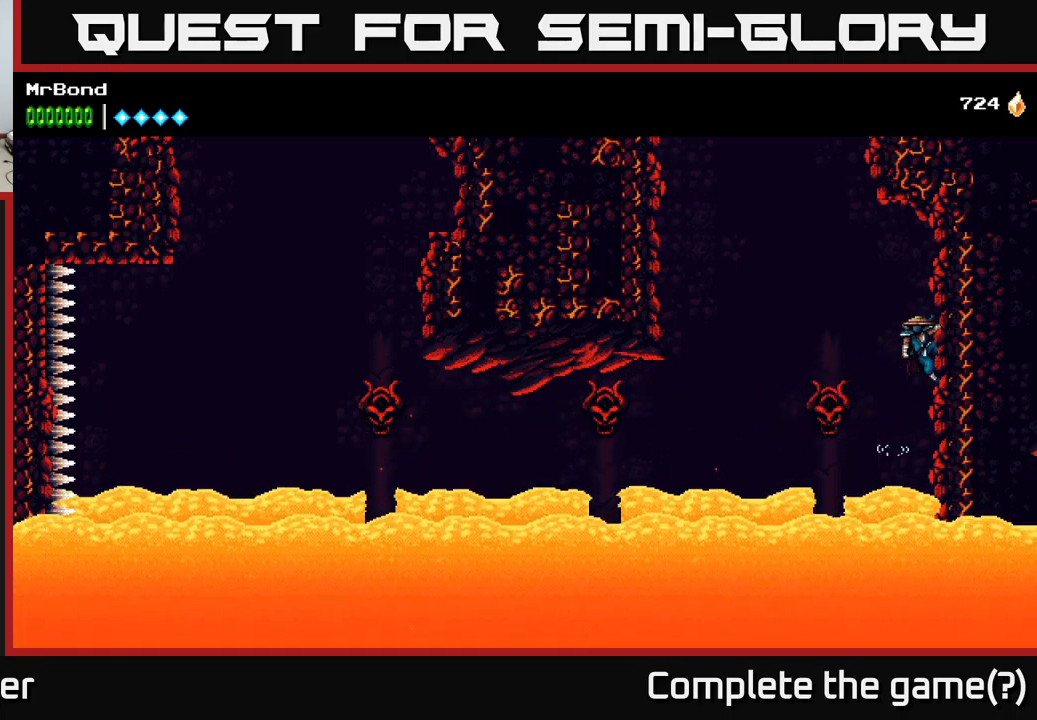
{"buttons": ["A", "DPAD_LEFT"], "right_stick": "center", "events": [[184, "DPAD_RIGHT", "up"], [200, "DPAD_LEFT", "down"], [217, "A", "down"]]}
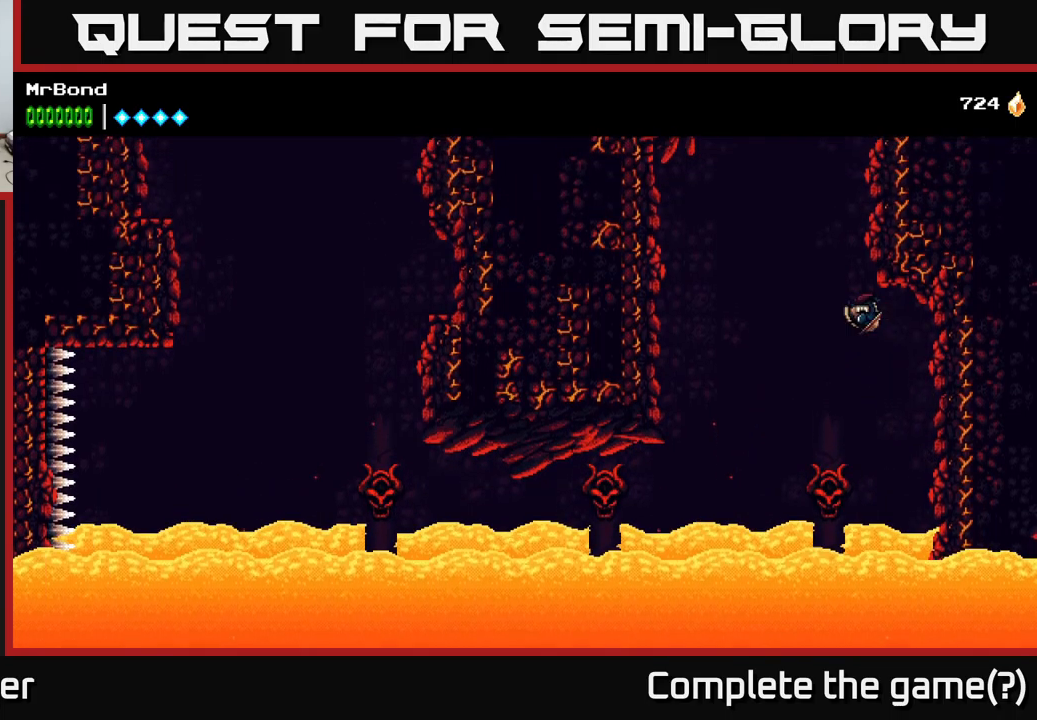
{"buttons": ["B", "DPAD_LEFT"], "right_stick": "center", "events": [[117, "A", "up"], [184, "A", "down"], [384, "A", "up"], [384, "B", "down"]]}
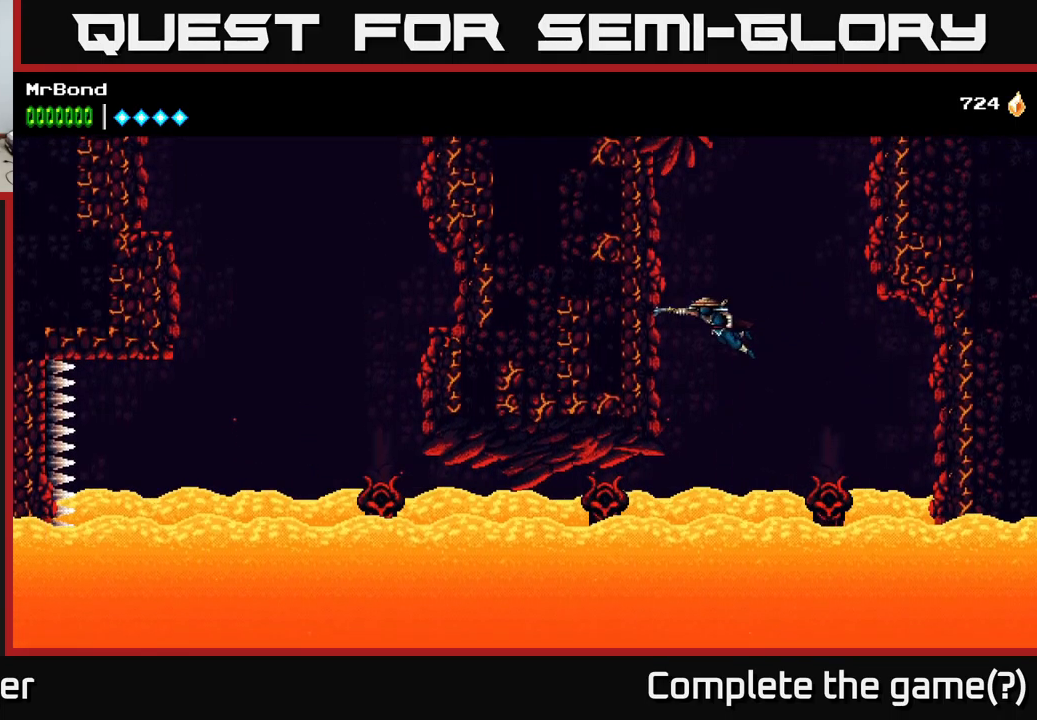
{"buttons": ["B", "DPAD_RIGHT"], "right_stick": "center", "events": [[100, "B", "up"], [250, "DPAD_LEFT", "up"], [267, "A", "down"], [284, "DPAD_RIGHT", "down"], [500, "A", "up"], [500, "B", "down"]]}
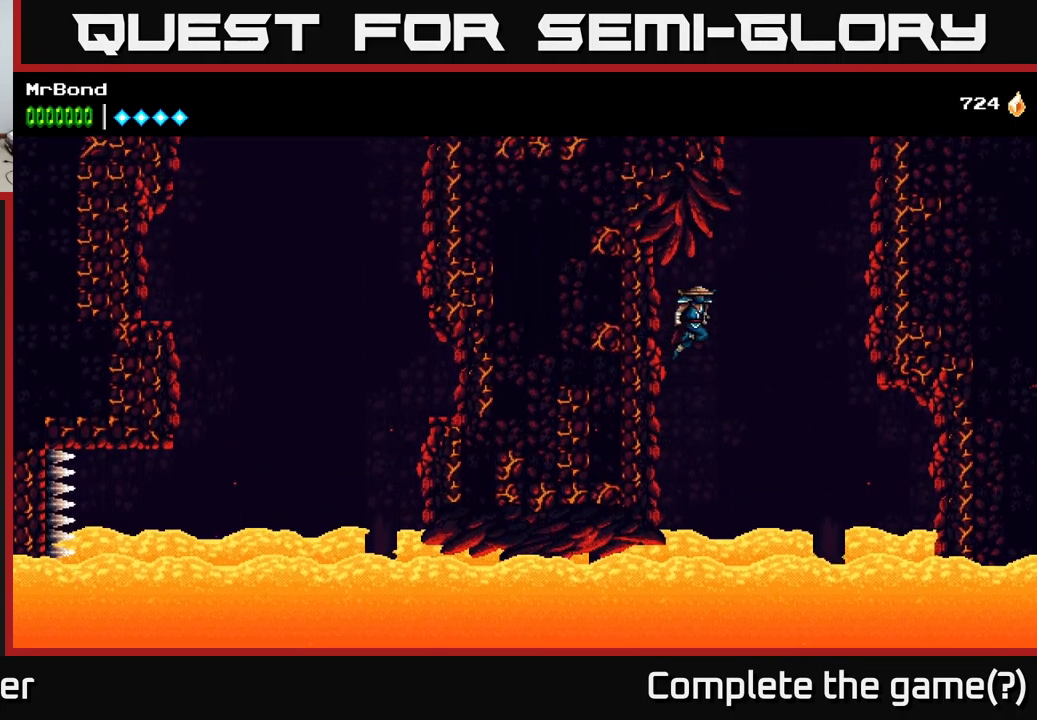
{"buttons": ["A", "DPAD_RIGHT"], "right_stick": "center", "events": [[284, "B", "up"], [400, "A", "down"]]}
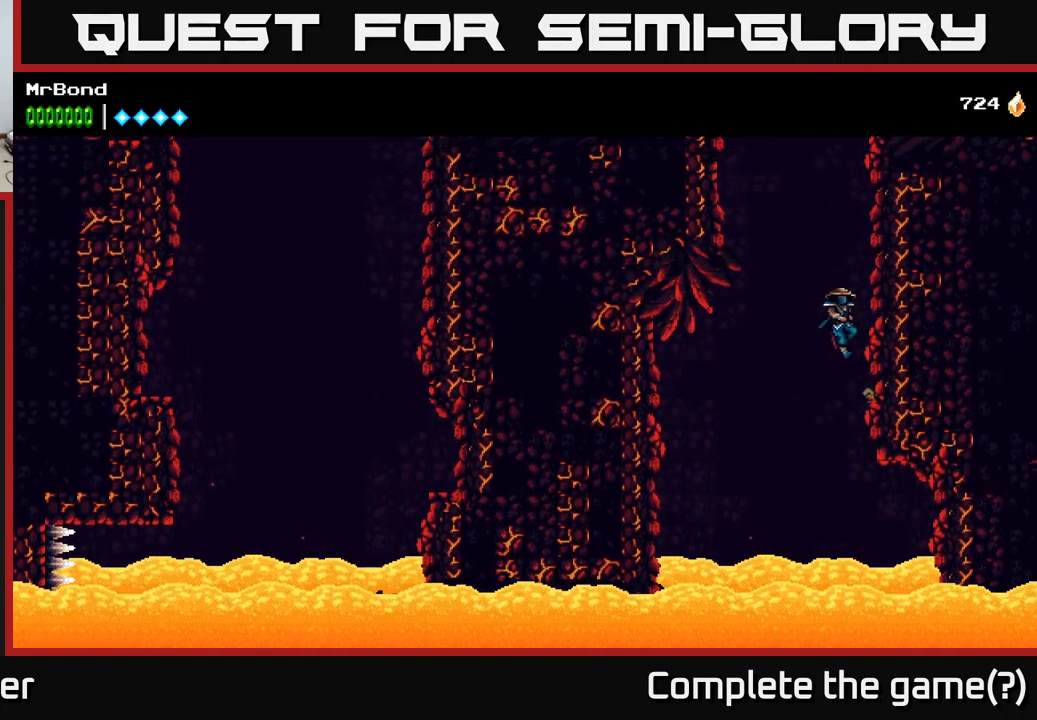
{"buttons": ["DPAD_RIGHT"], "right_stick": "center", "events": [[167, "A", "up"], [301, "A", "down"], [484, "A", "up"]]}
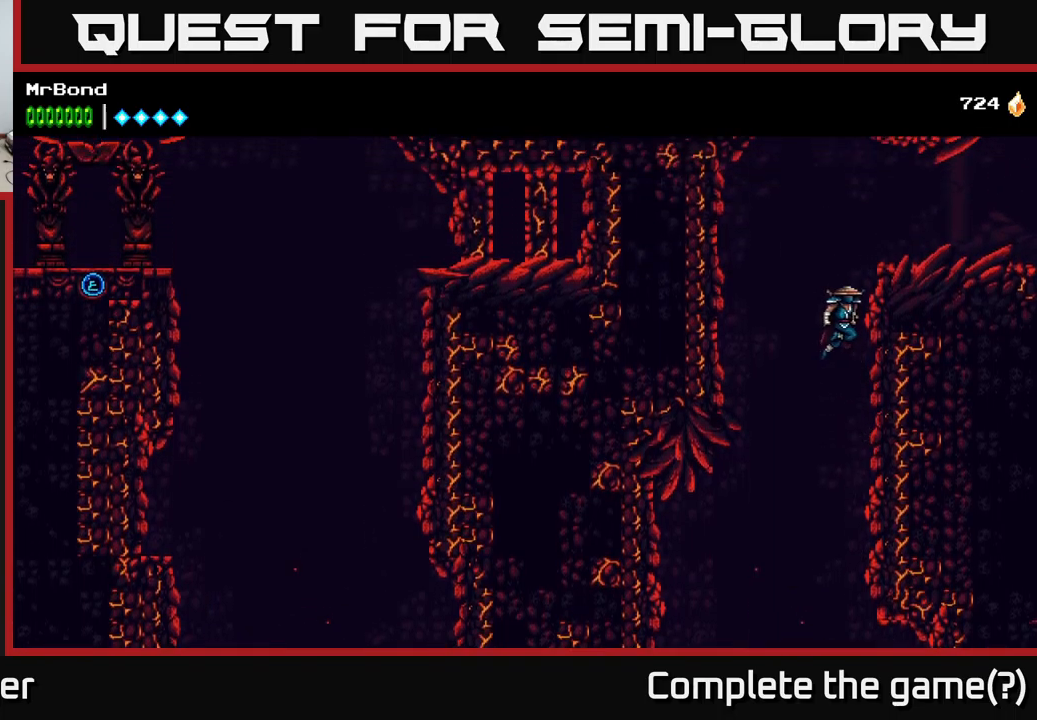
{"buttons": ["A", "DPAD_RIGHT"], "right_stick": "center", "events": [[250, "A", "down"]]}
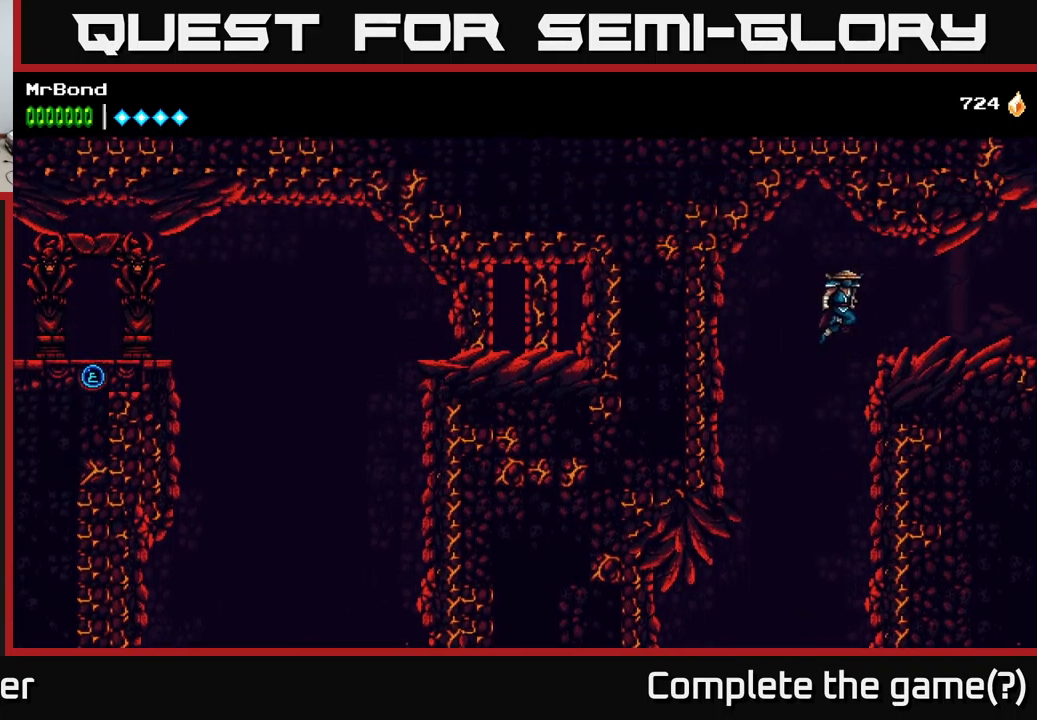
{"buttons": ["DPAD_RIGHT"], "right_stick": "center", "events": [[83, "A", "up"]]}
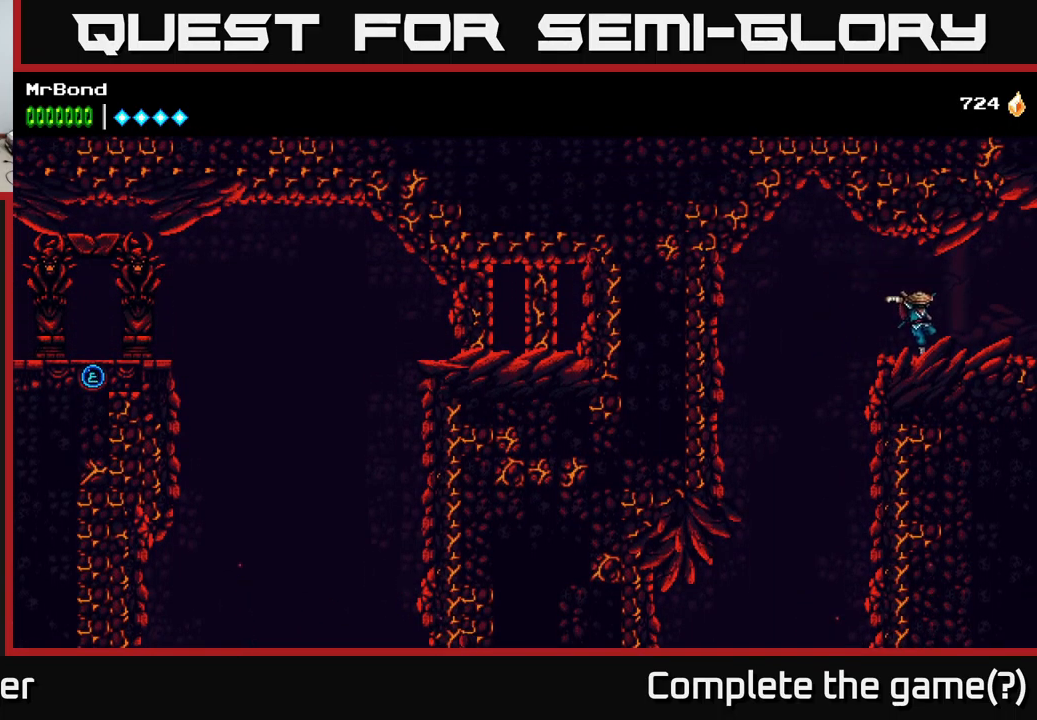
{"buttons": ["DPAD_RIGHT"], "right_stick": "center", "events": []}
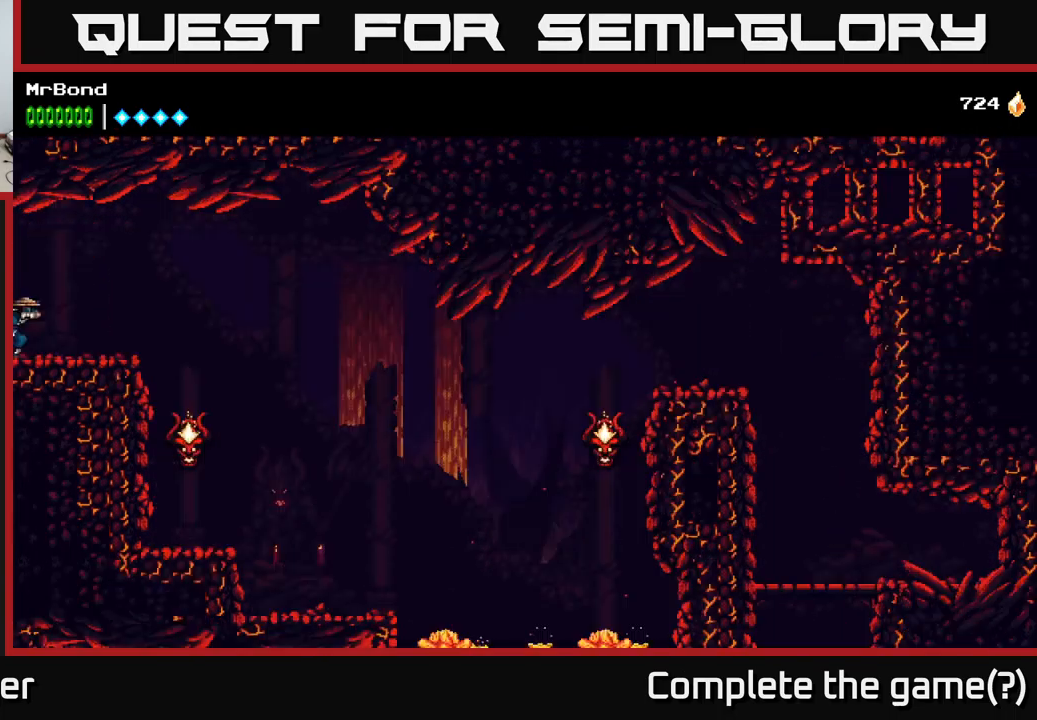
{"buttons": ["DPAD_RIGHT"], "right_stick": "center", "events": [[183, "DPAD_RIGHT", "up"], [366, "DPAD_RIGHT", "down"]]}
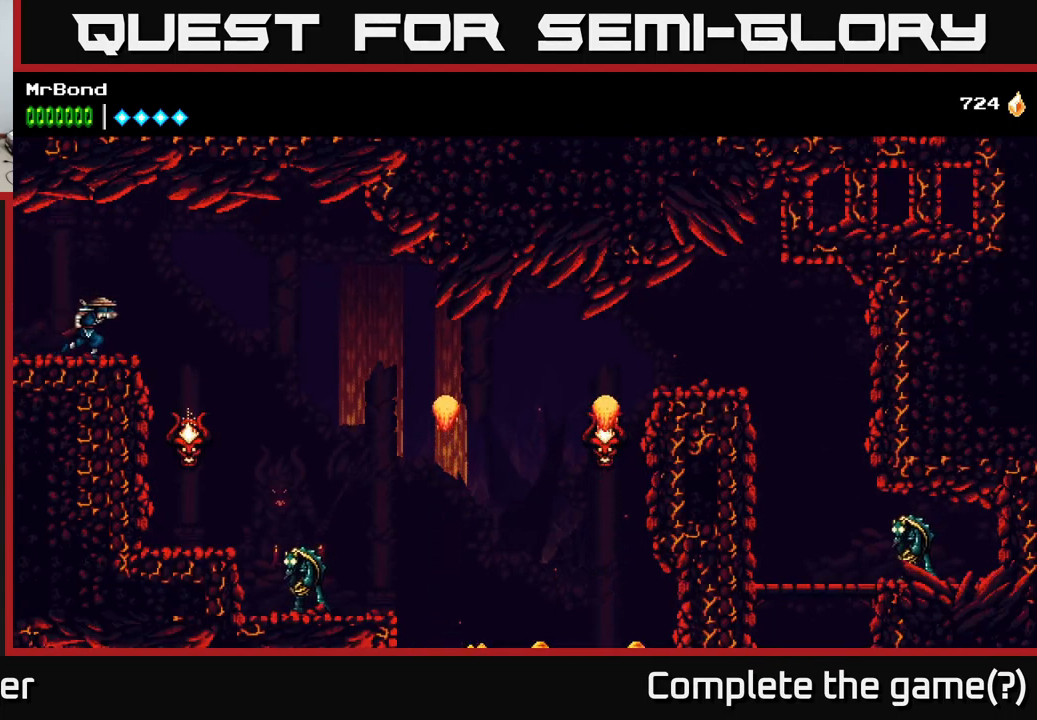
{"buttons": [], "right_stick": "center", "events": [[83, "A", "down"], [166, "A", "up"], [333, "DPAD_RIGHT", "up"]]}
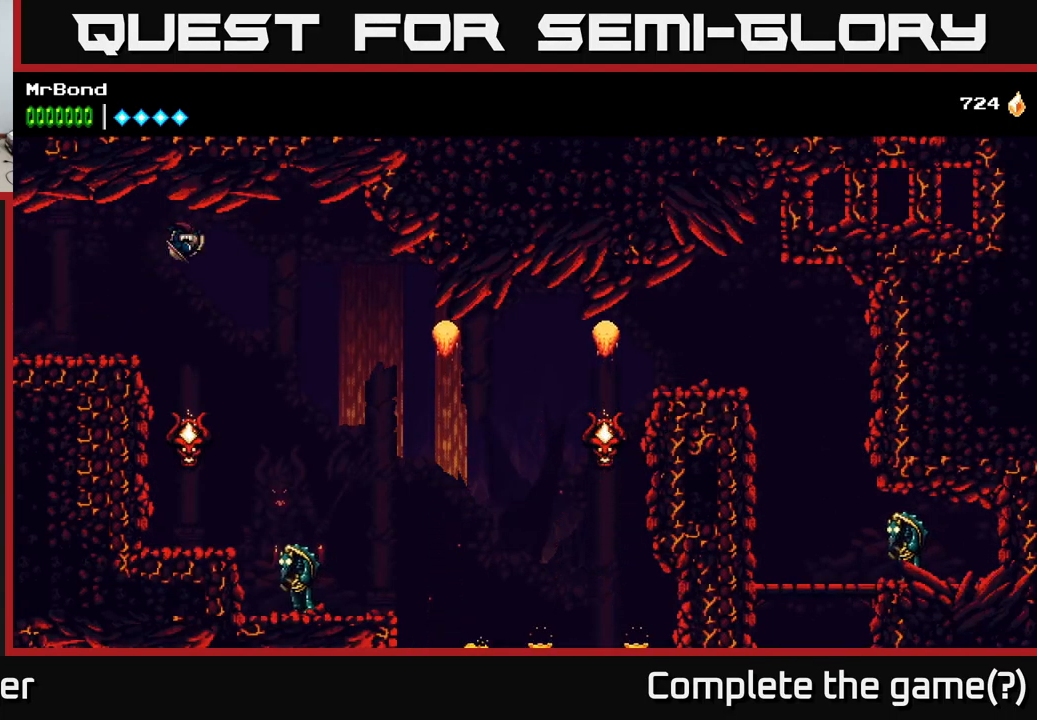
{"buttons": ["DPAD_RIGHT"], "right_stick": "center", "events": [[250, "X", "down"], [416, "X", "up"], [483, "DPAD_RIGHT", "down"]]}
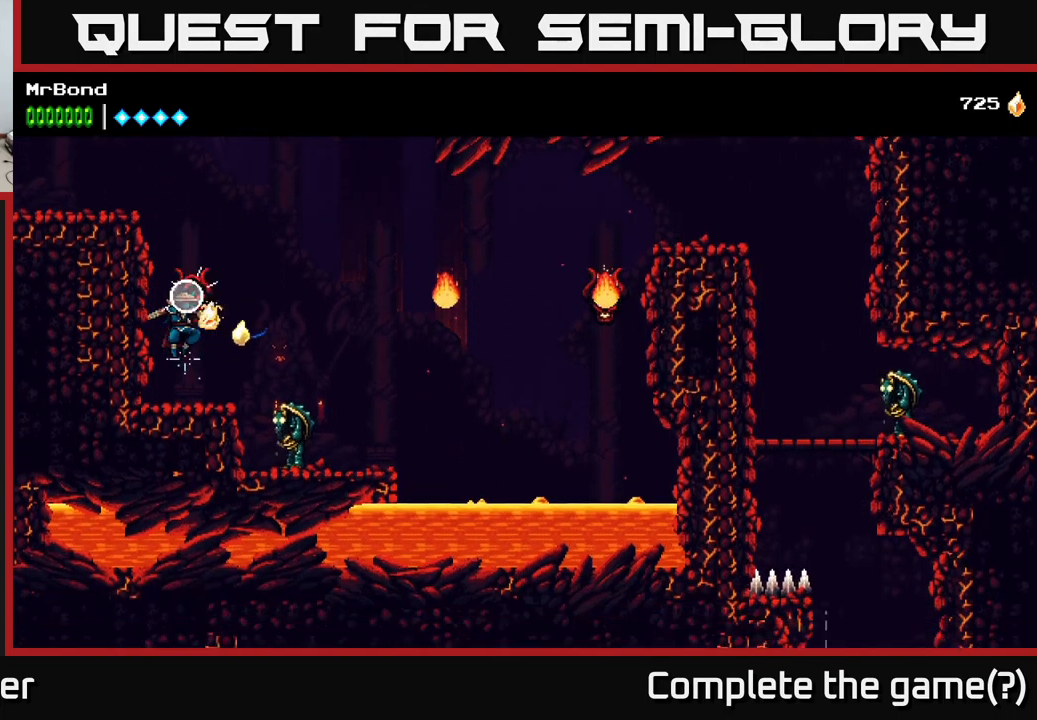
{"buttons": ["A", "DPAD_RIGHT"], "right_stick": "center", "events": [[150, "A", "down"]]}
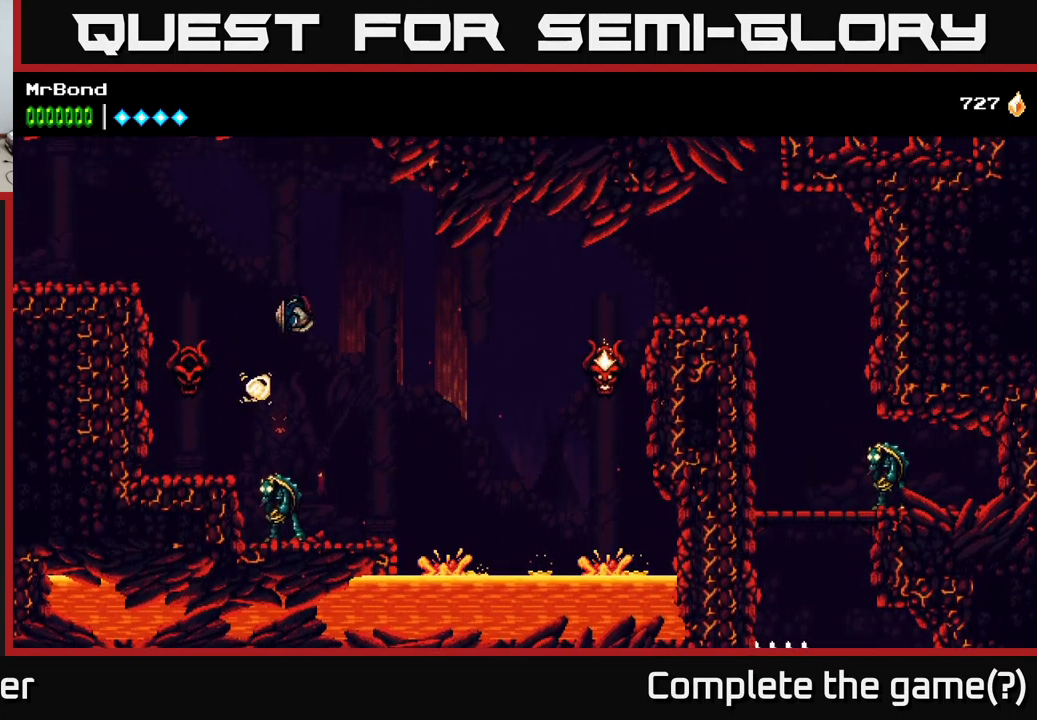
{"buttons": [], "right_stick": "center", "events": [[50, "A", "up"], [300, "DPAD_RIGHT", "up"], [350, "DPAD_LEFT", "down"], [466, "DPAD_LEFT", "up"]]}
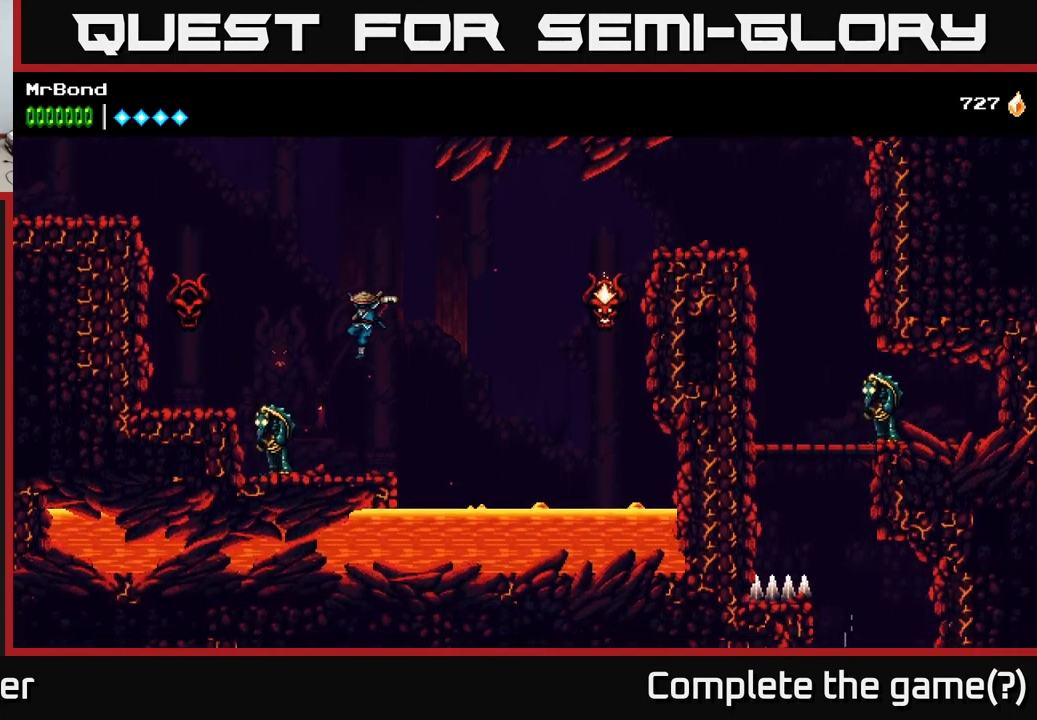
{"buttons": [], "right_stick": "center", "events": [[33, "X", "down"], [200, "X", "up"], [283, "X", "down"], [383, "X", "up"]]}
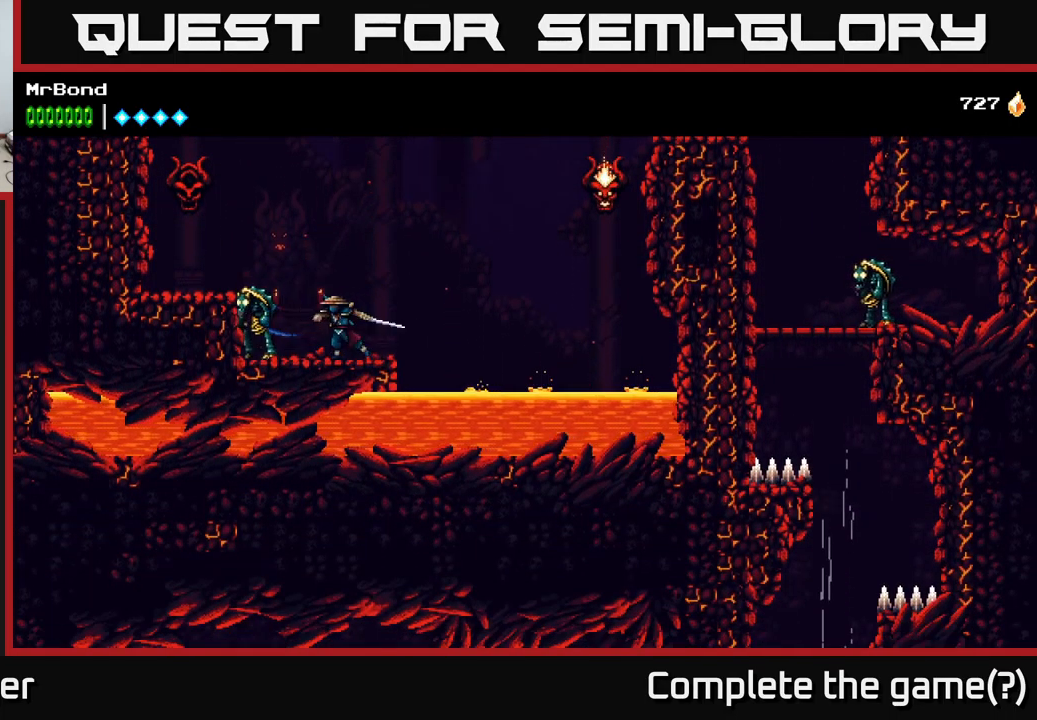
{"buttons": ["X"], "right_stick": "center", "events": [[100, "X", "down"], [200, "DPAD_LEFT", "down"], [233, "X", "up"], [300, "DPAD_LEFT", "up"], [450, "X", "down"]]}
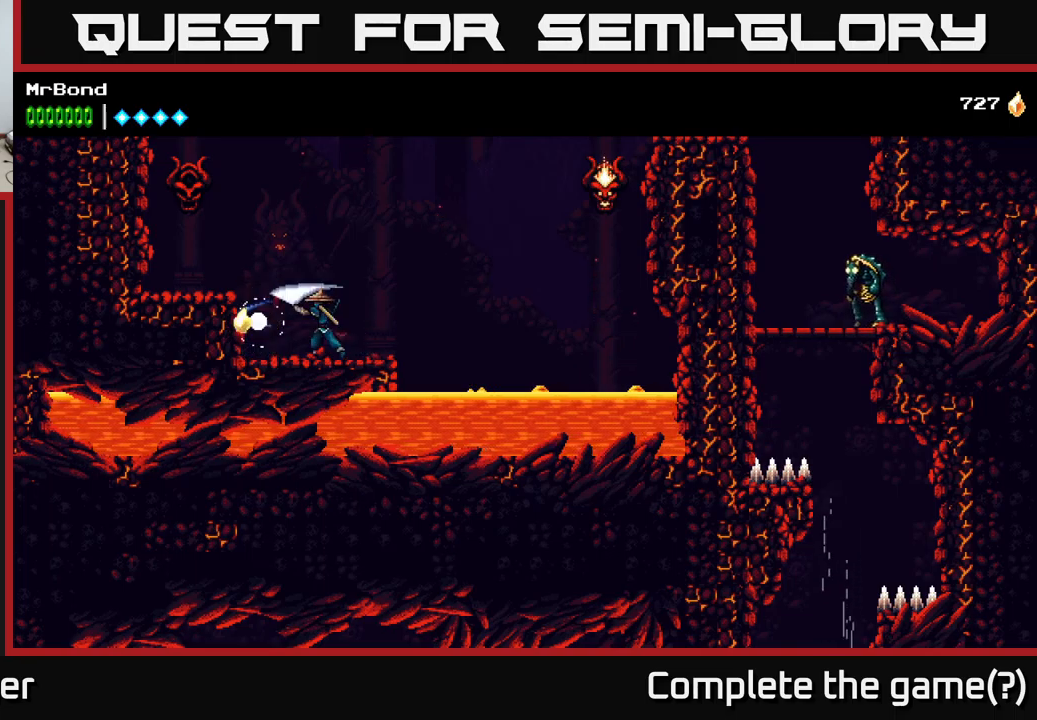
{"buttons": [], "right_stick": "center", "events": [[33, "X", "up"], [300, "DPAD_LEFT", "down"], [500, "DPAD_LEFT", "up"]]}
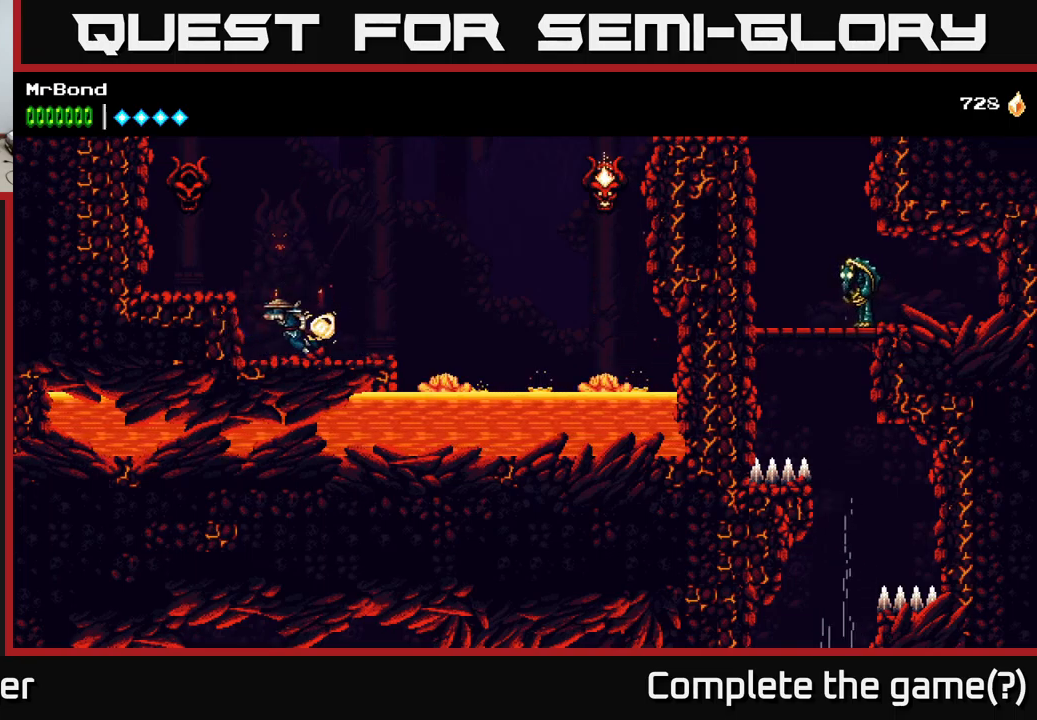
{"buttons": [], "right_stick": "center", "events": [[33, "DPAD_RIGHT", "down"], [300, "DPAD_RIGHT", "up"]]}
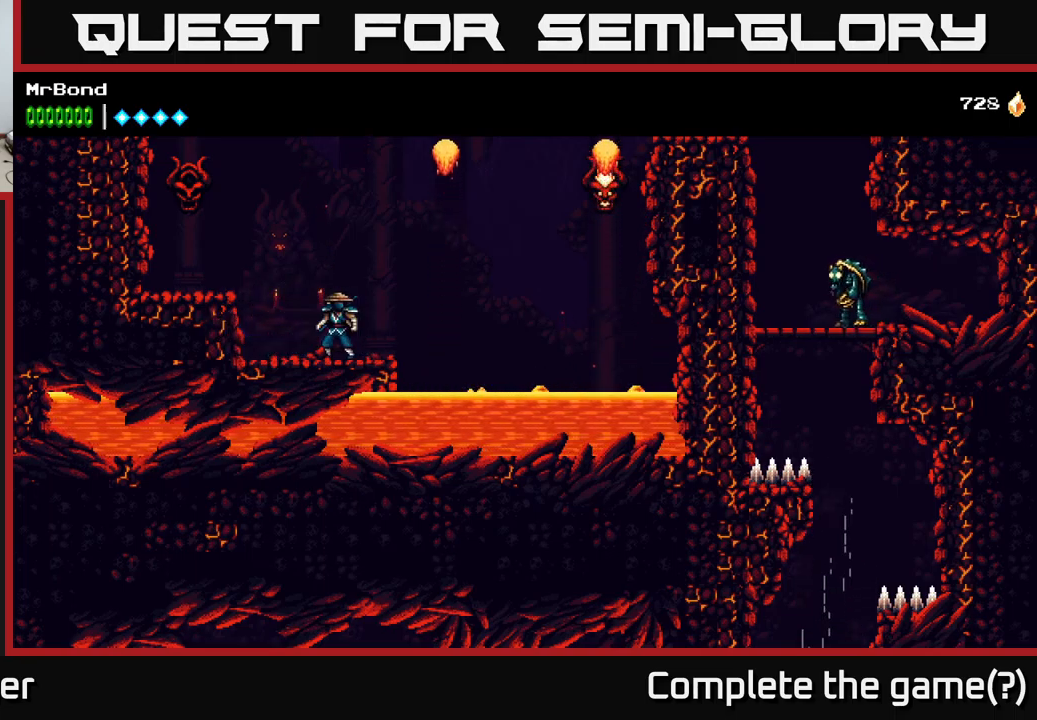
{"buttons": [], "right_stick": "center", "events": []}
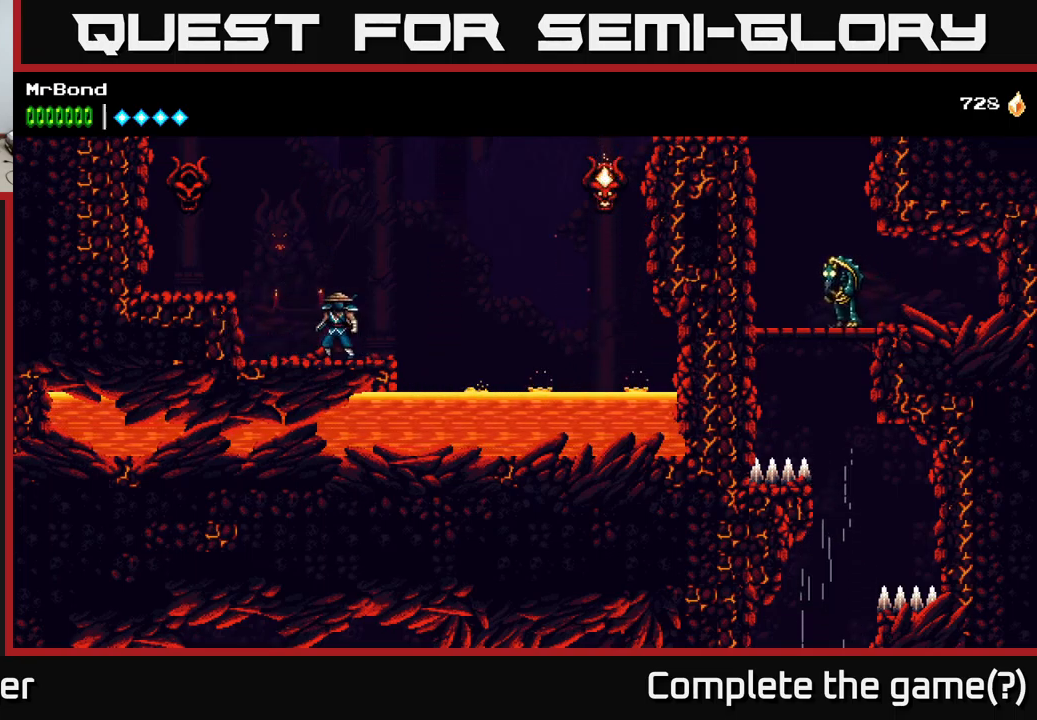
{"buttons": [], "right_stick": "center", "events": []}
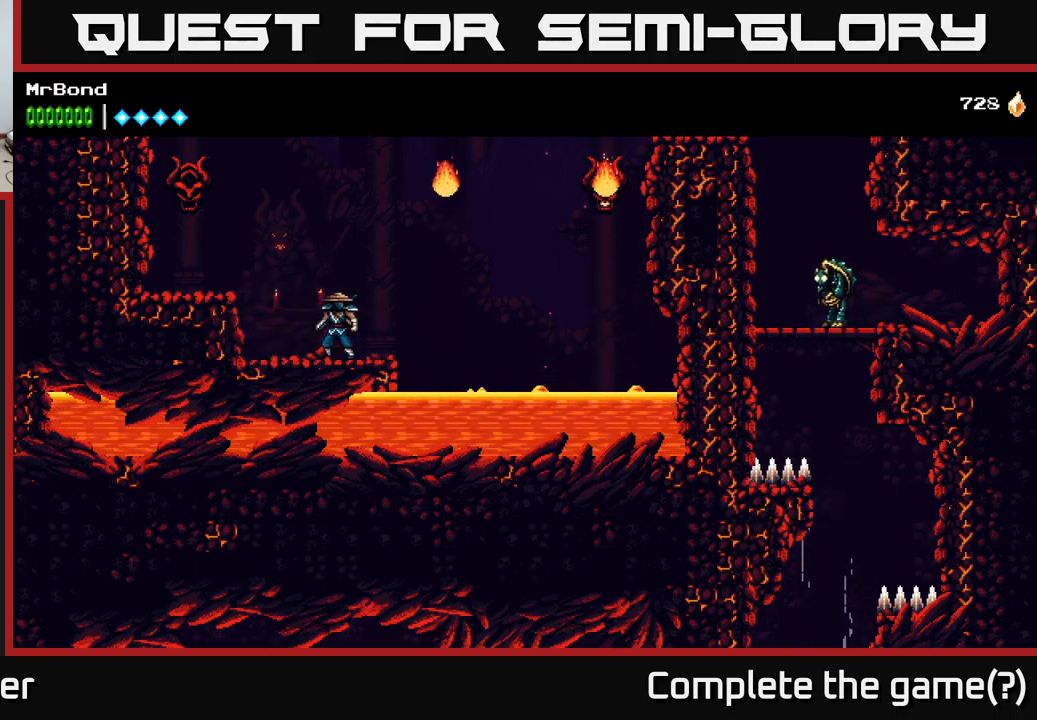
{"buttons": ["A", "B", "DPAD_RIGHT"], "right_stick": "center", "events": [[17, "A", "down"], [67, "DPAD_RIGHT", "down"], [400, "B", "down"]]}
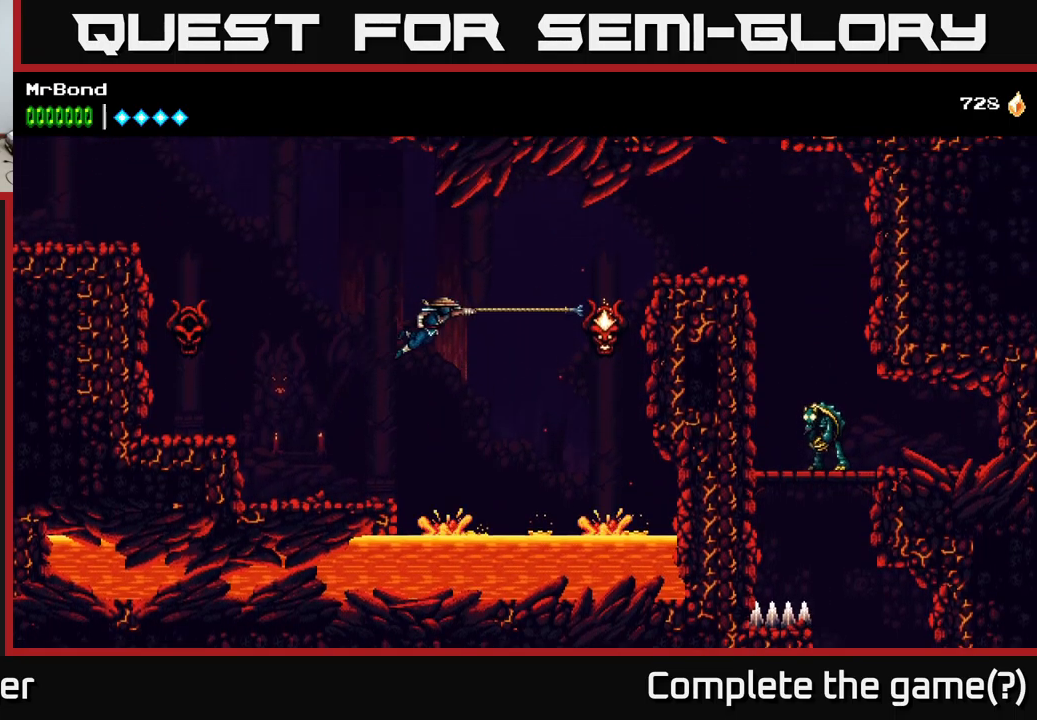
{"buttons": ["A", "DPAD_RIGHT"], "right_stick": "center", "events": [[117, "A", "up"], [233, "B", "up"], [333, "X", "down"], [383, "A", "down"], [433, "X", "up"]]}
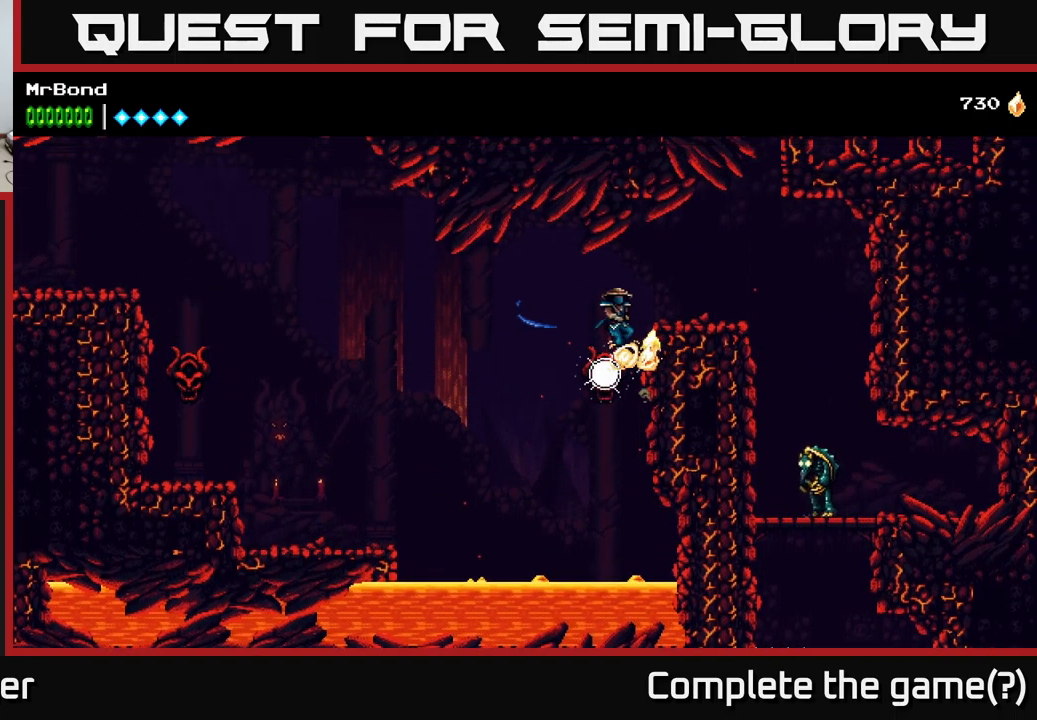
{"buttons": ["DPAD_RIGHT"], "right_stick": "center", "events": [[117, "A", "up"]]}
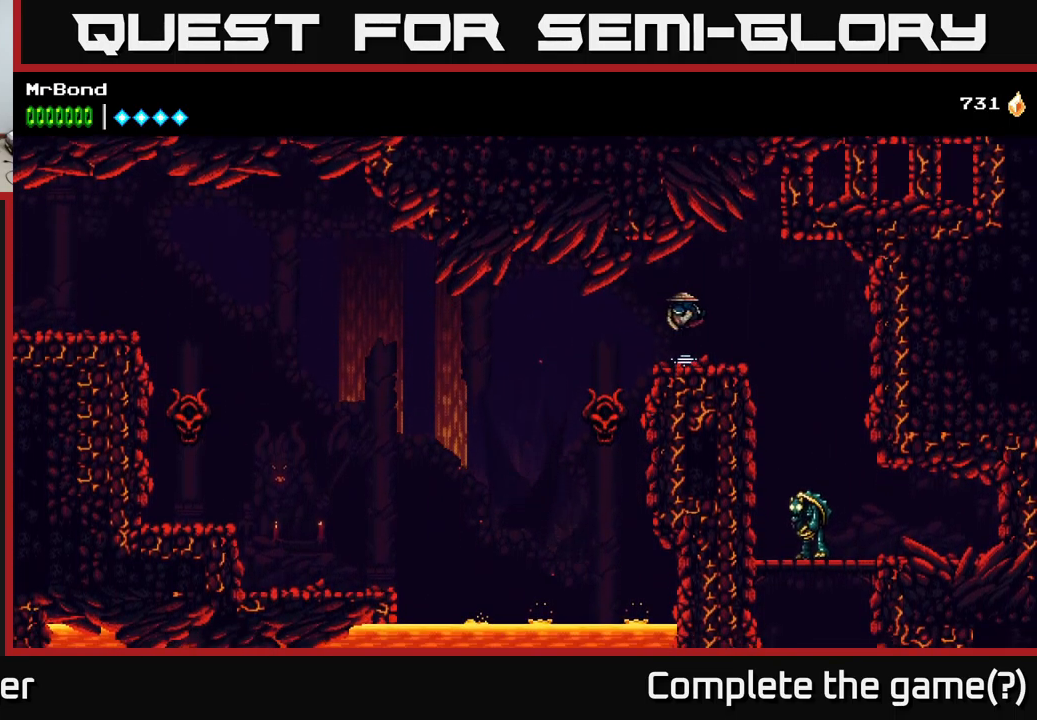
{"buttons": ["DPAD_RIGHT"], "right_stick": "center", "events": [[100, "A", "down"], [150, "A", "up"], [417, "DPAD_RIGHT", "up"], [433, "DPAD_RIGHT", "down"]]}
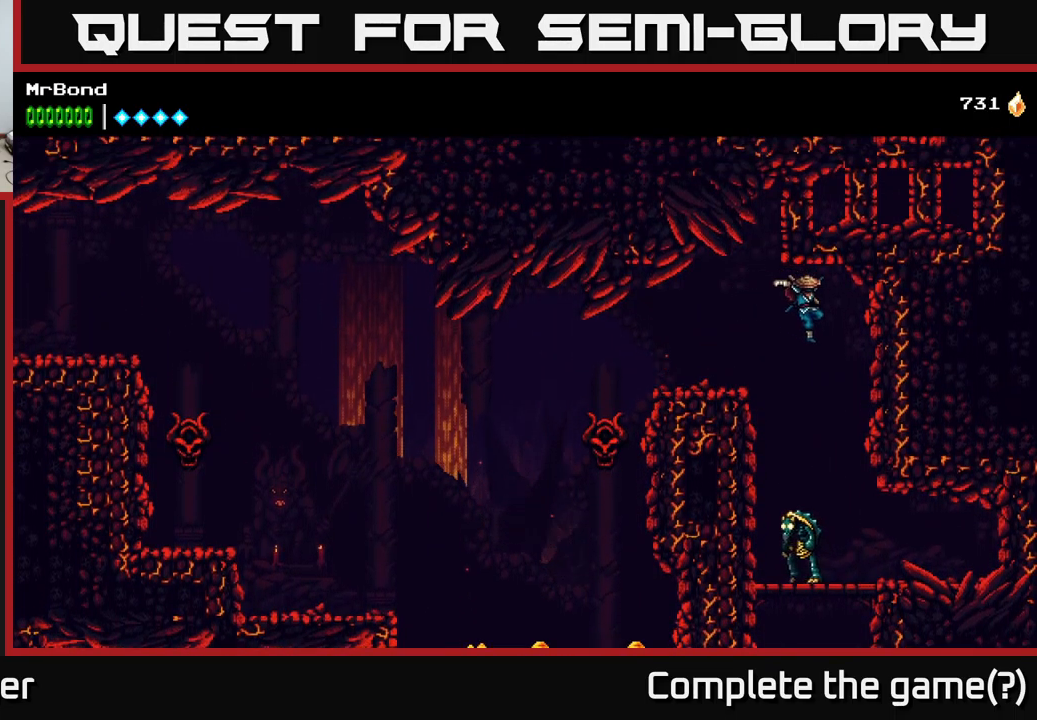
{"buttons": ["X"], "right_stick": "center", "events": [[233, "DPAD_RIGHT", "up"], [283, "DPAD_LEFT", "down"], [367, "DPAD_LEFT", "up"], [400, "X", "down"]]}
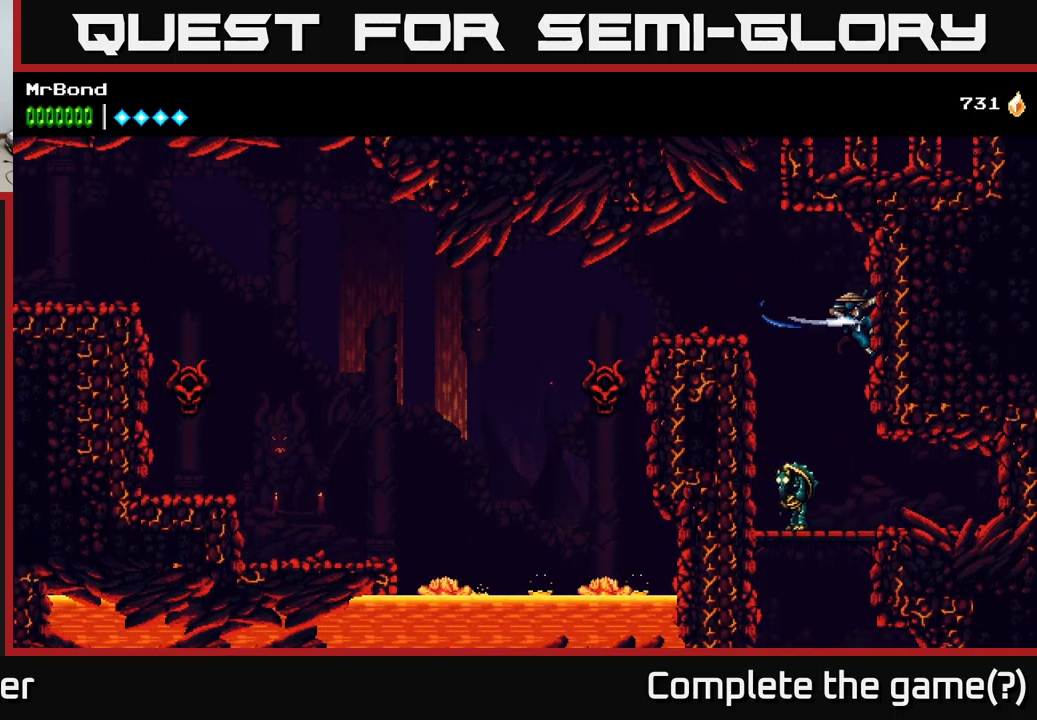
{"buttons": [], "right_stick": "center", "events": [[17, "X", "up"], [233, "DPAD_DOWN", "down"], [266, "A", "down"], [366, "A", "up"], [366, "DPAD_DOWN", "up"]]}
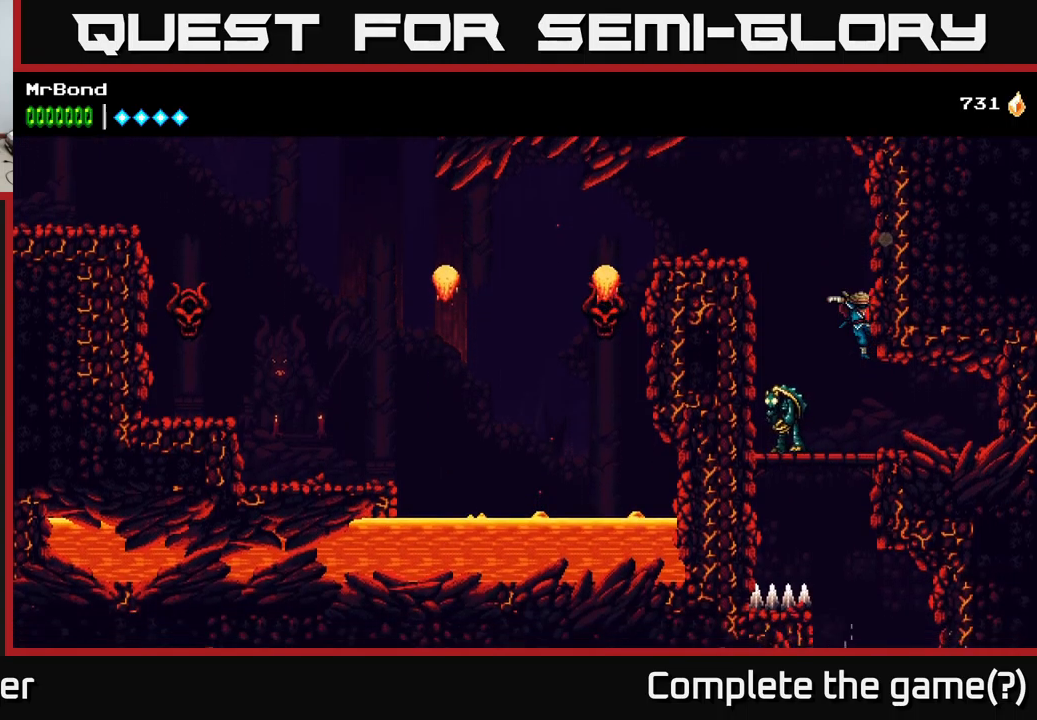
{"buttons": ["X"], "right_stick": "center", "events": [[67, "DPAD_LEFT", "down"], [100, "DPAD_LEFT", "up"], [117, "X", "down"], [217, "X", "up"], [367, "X", "down"]]}
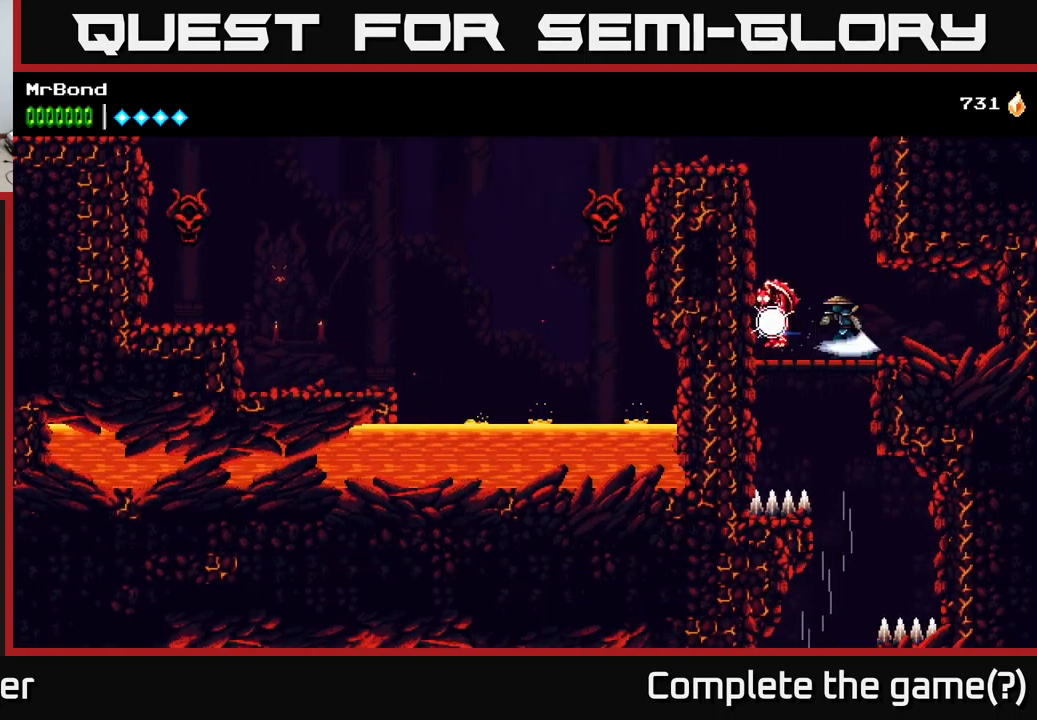
{"buttons": ["DPAD_RIGHT"], "right_stick": "center", "events": [[17, "X", "up"], [134, "DPAD_LEFT", "down"], [134, "X", "down"], [217, "DPAD_LEFT", "up"], [284, "X", "up"], [434, "DPAD_RIGHT", "down"]]}
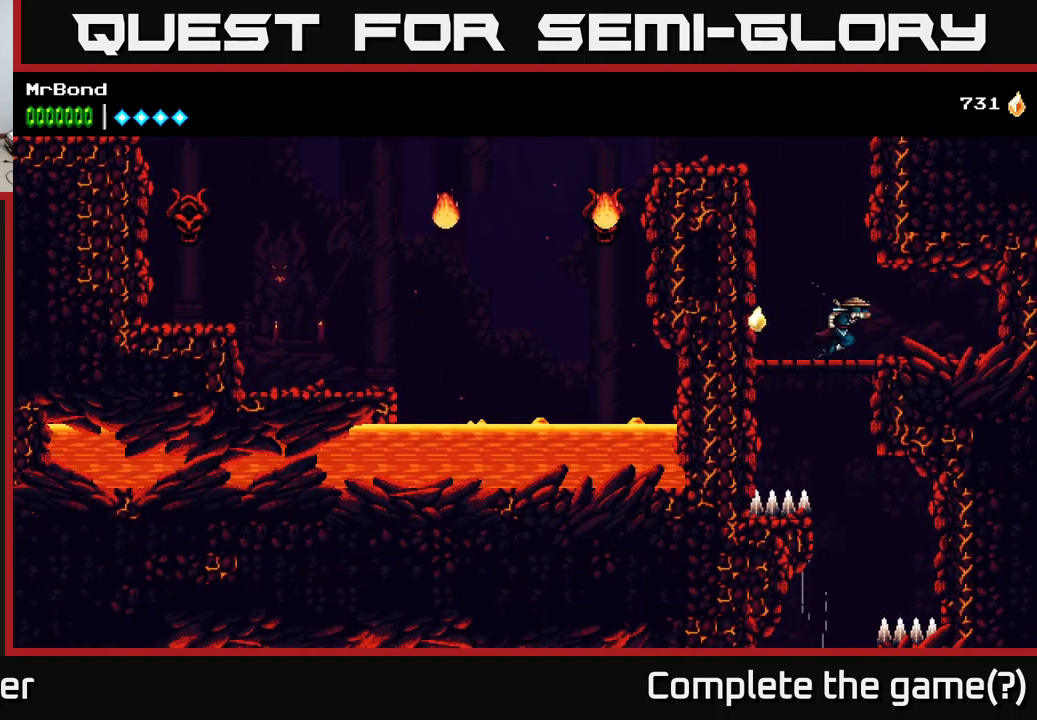
{"buttons": ["DPAD_RIGHT"], "right_stick": "center", "events": [[317, "X", "down"], [450, "X", "up"]]}